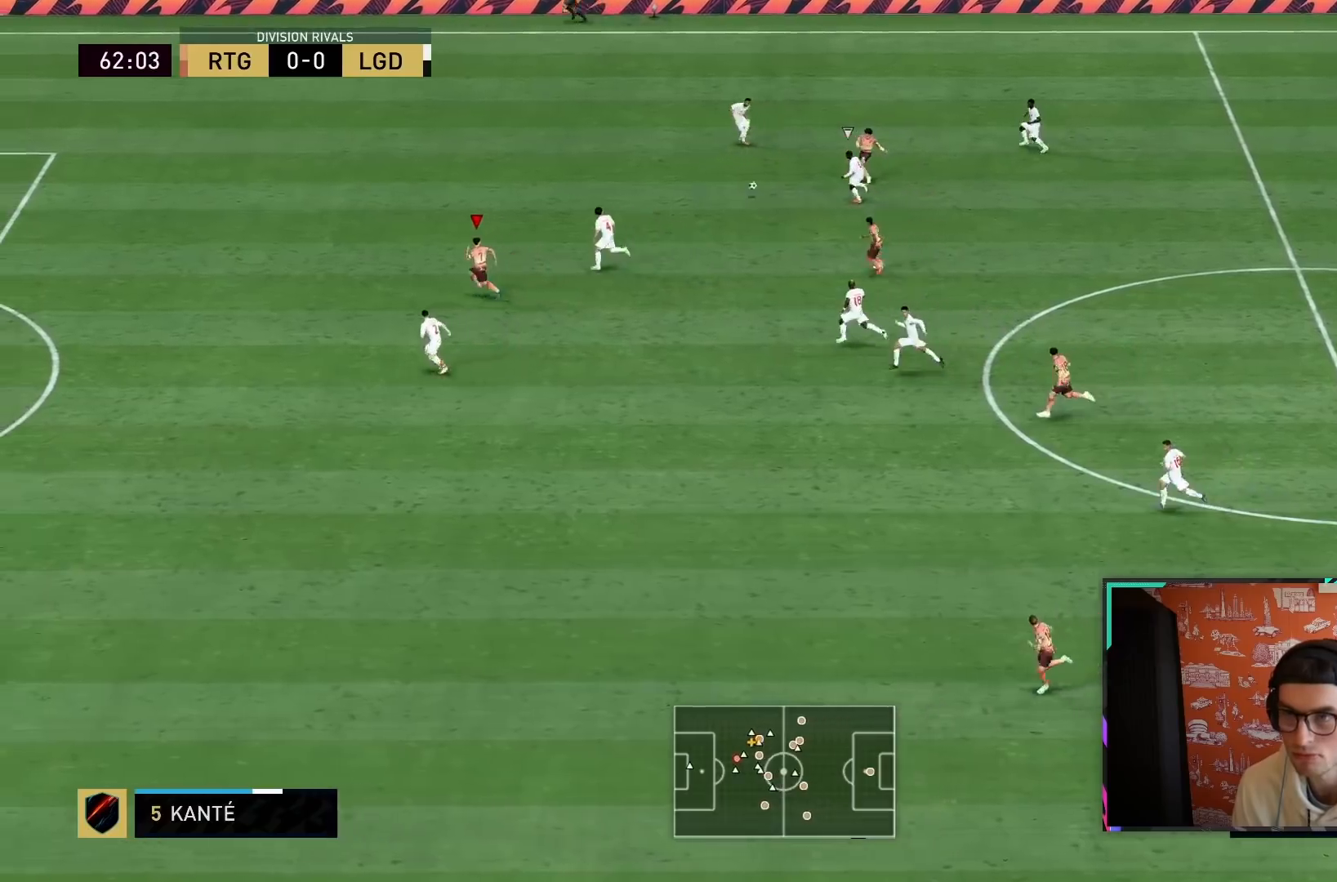
Gameplay with a controller (PlayStation layout); each line is a JSON object with the inputs held at the frame after it. "events" lists button and stick changes between this image and that frame as [ms after this image, input, new state], when the widget could be followed in between. Not read: L3 R3.
{"buttons": ["R2"], "left_stick": "down-left", "right_stick": "center", "events": []}
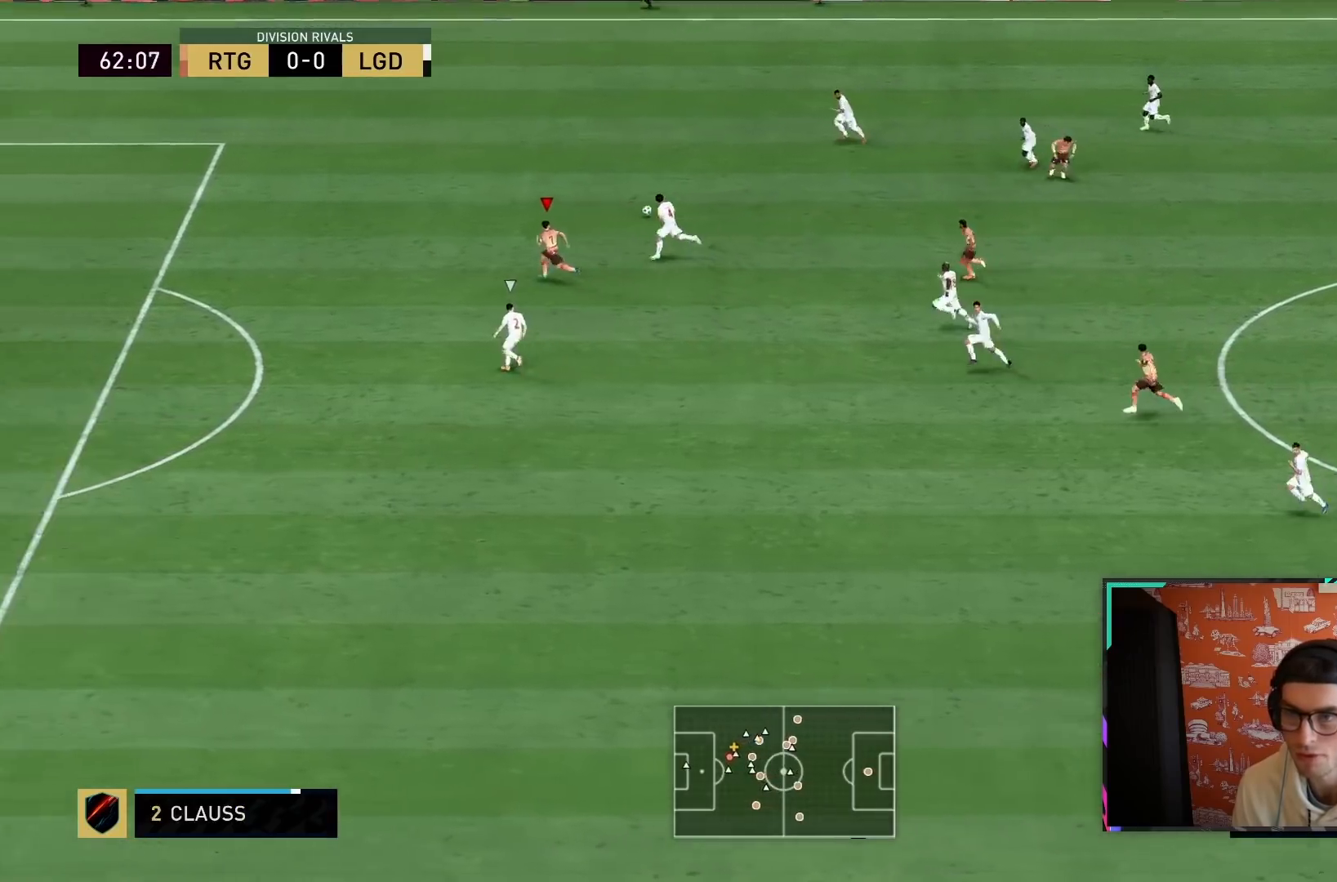
{"buttons": ["R2"], "left_stick": "down-left", "right_stick": "center", "events": []}
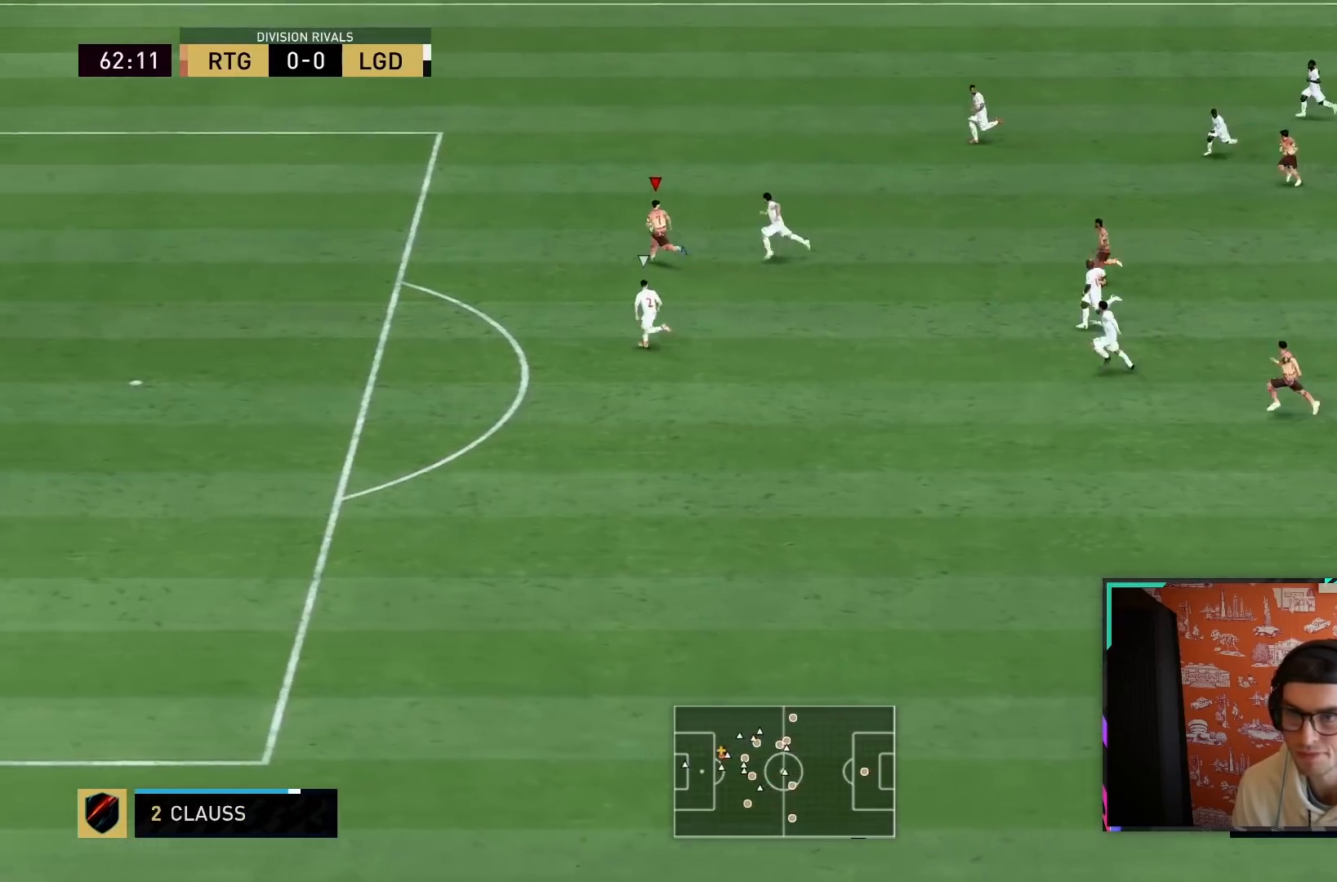
{"buttons": ["R2"], "left_stick": "down-left", "right_stick": "center", "events": []}
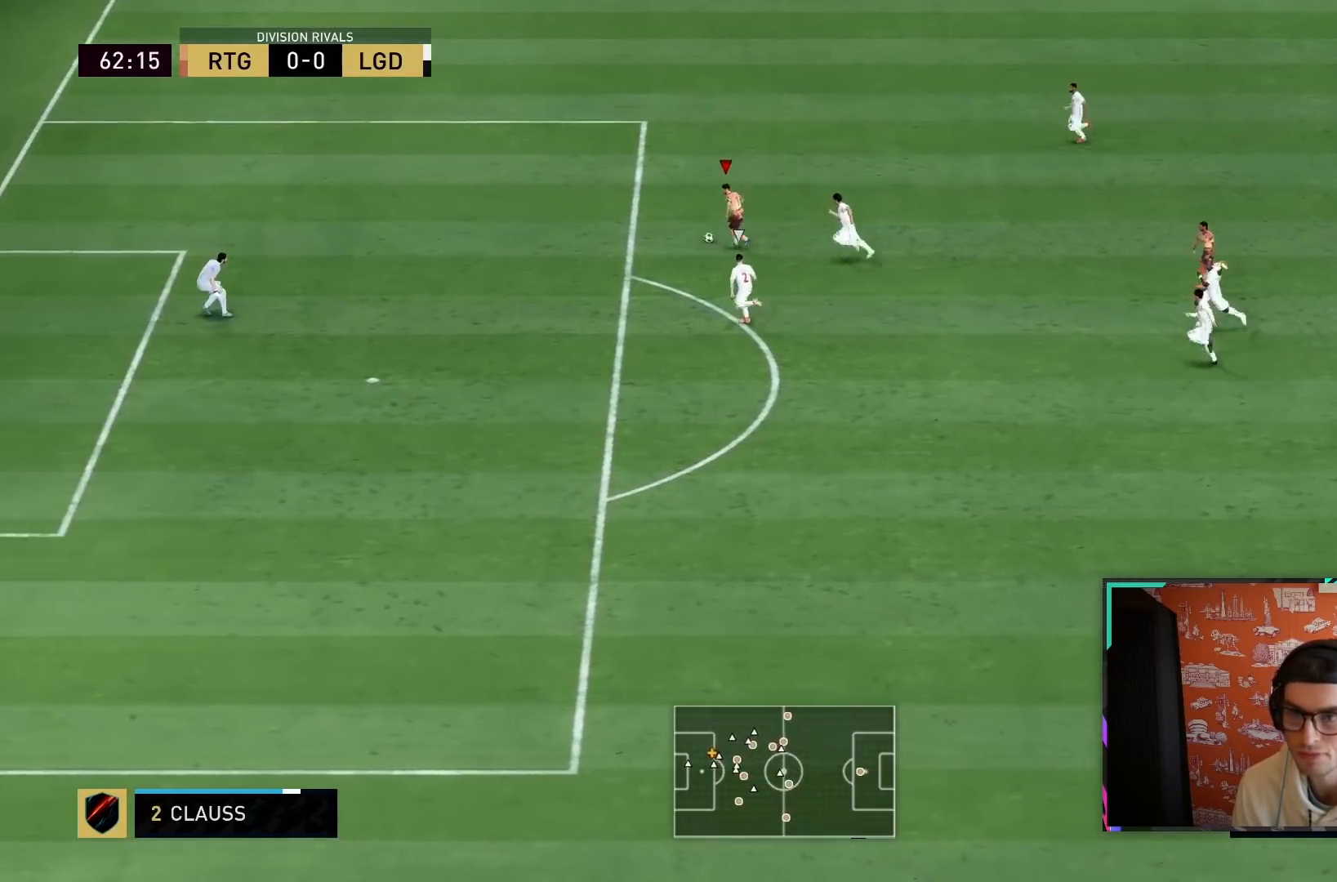
{"buttons": ["R2"], "left_stick": "down-left", "right_stick": "center", "events": [[117, "left_stick", "left"], [283, "left_stick", "down-left"]]}
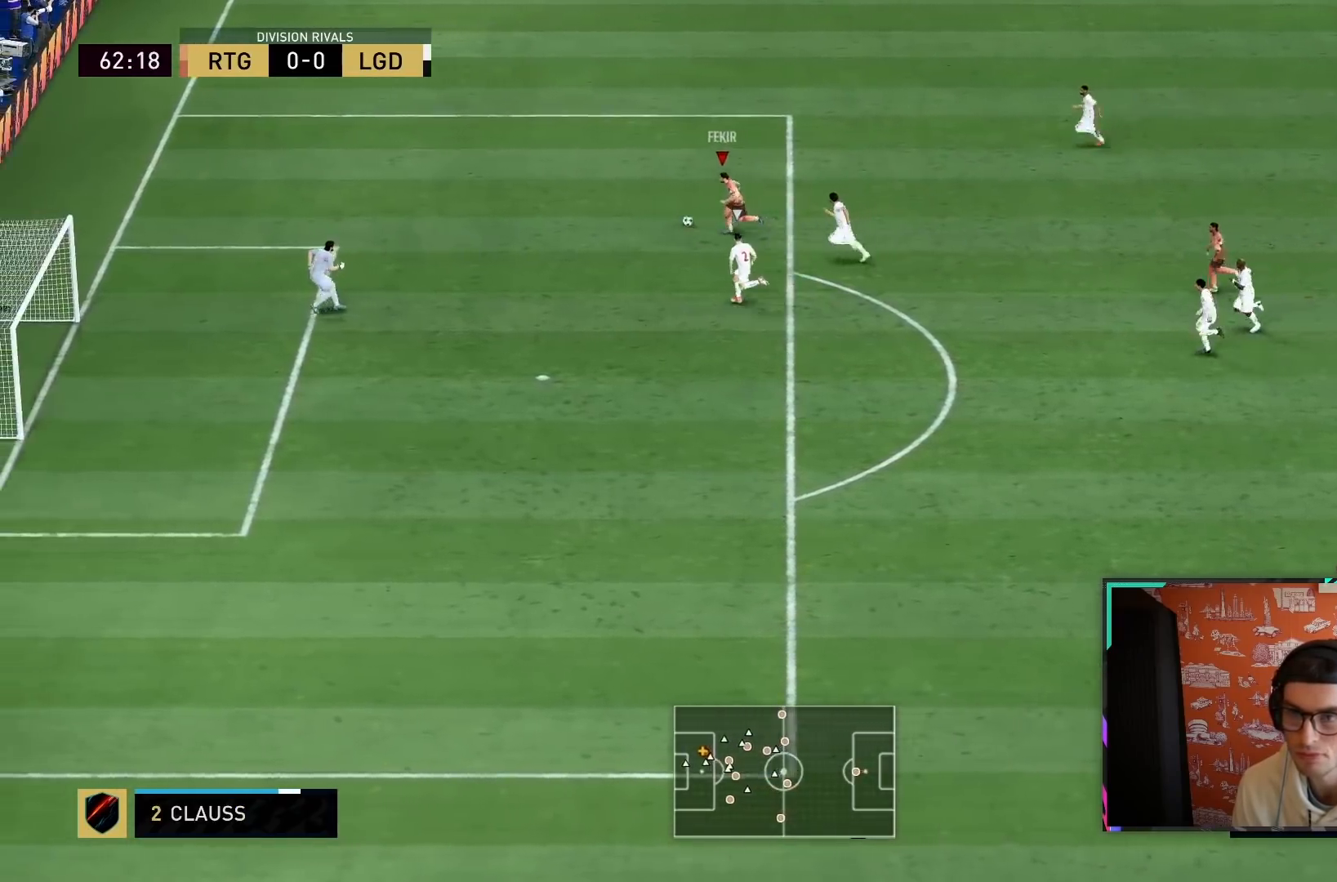
{"buttons": [], "left_stick": "down", "right_stick": "center", "events": [[183, "CIRCLE", "down"], [217, "left_stick", "down"], [433, "R2", "up"], [450, "CIRCLE", "up"]]}
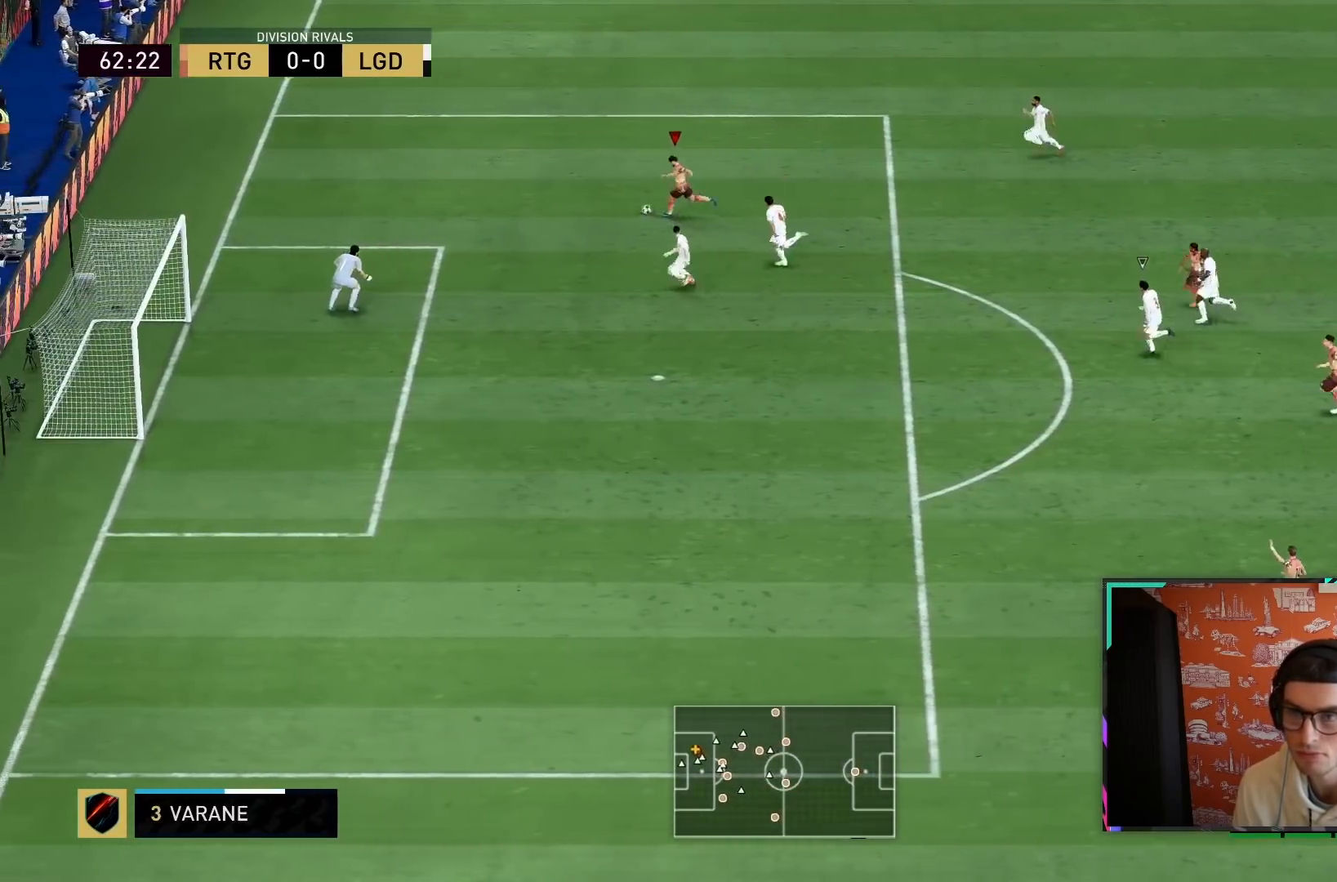
{"buttons": ["R2"], "left_stick": "down-left", "right_stick": "center", "events": [[283, "CIRCLE", "down"], [333, "CIRCLE", "up"], [350, "R2", "down"], [450, "left_stick", "down-left"]]}
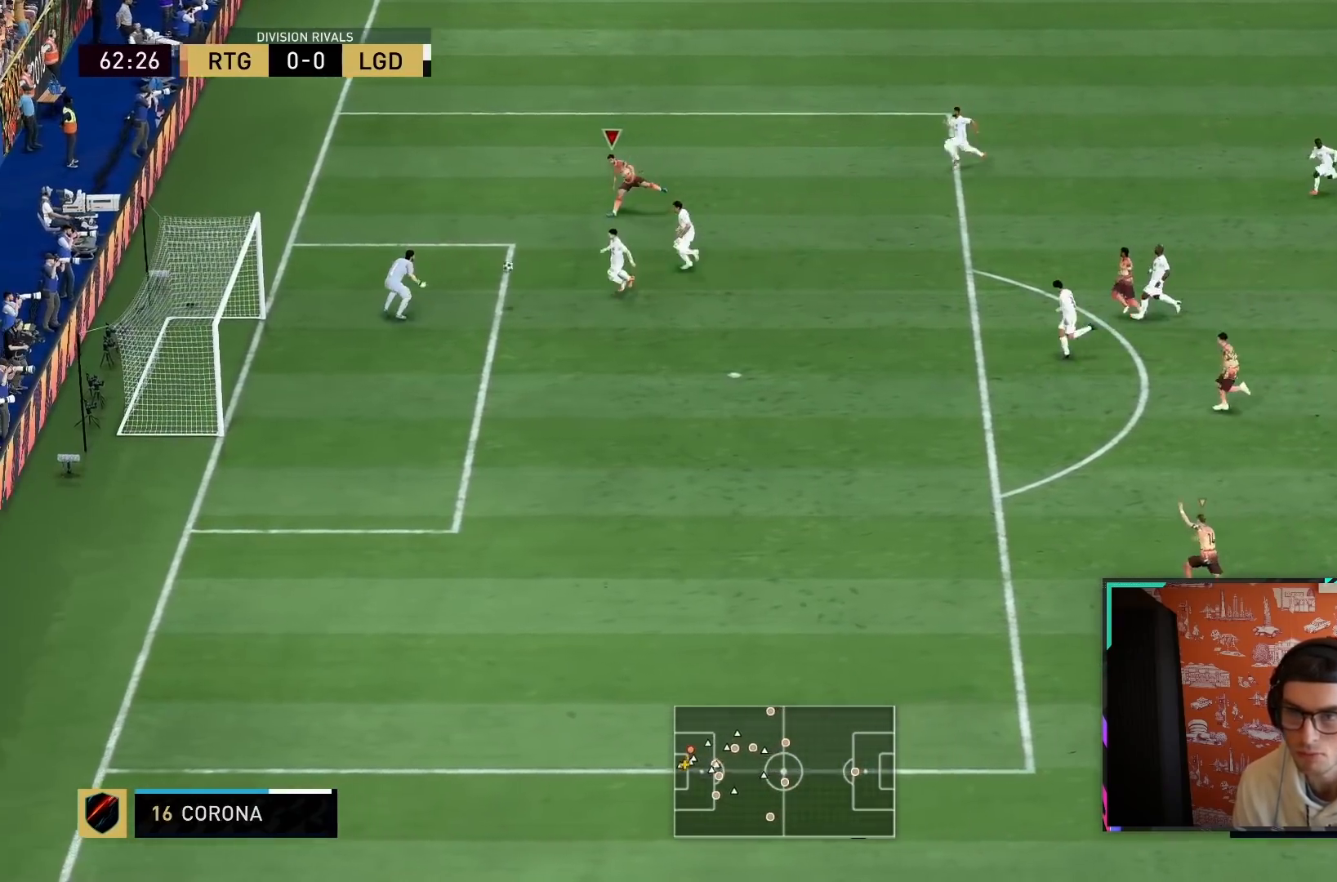
{"buttons": ["R2"], "left_stick": "left", "right_stick": "center", "events": [[50, "R2", "up"], [133, "left_stick", "left"], [217, "R2", "down"]]}
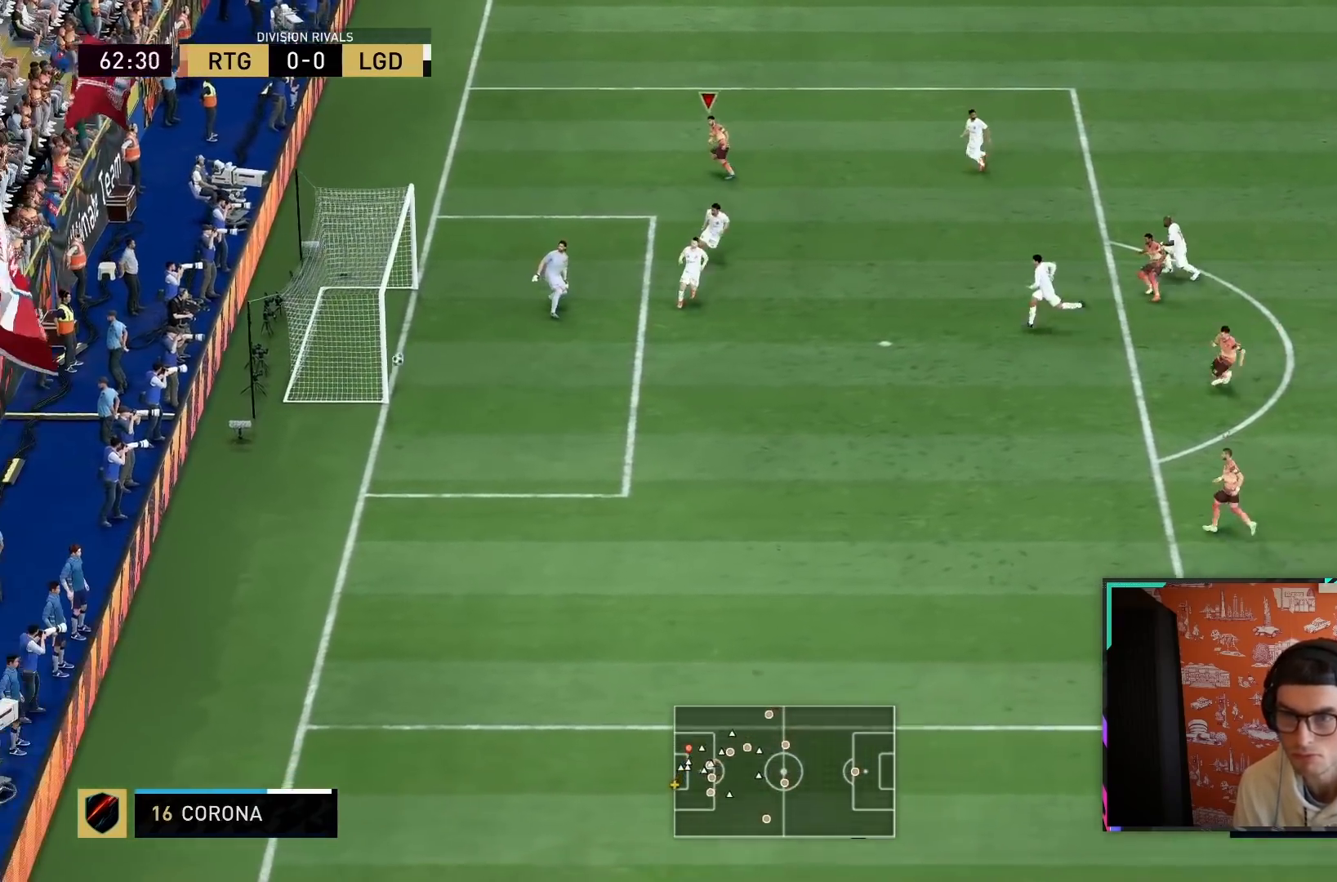
{"buttons": ["CROSS", "L1", "R1"], "left_stick": "center", "right_stick": "center", "events": [[200, "CROSS", "down"], [200, "R1", "down"], [200, "R2", "up"], [233, "L1", "down"], [300, "left_stick", "up"], [367, "CROSS", "up"], [367, "R1", "up"], [367, "left_stick", "down"], [400, "L1", "up"], [417, "left_stick", "center"], [467, "CROSS", "down"], [467, "R1", "down"], [500, "L1", "down"]]}
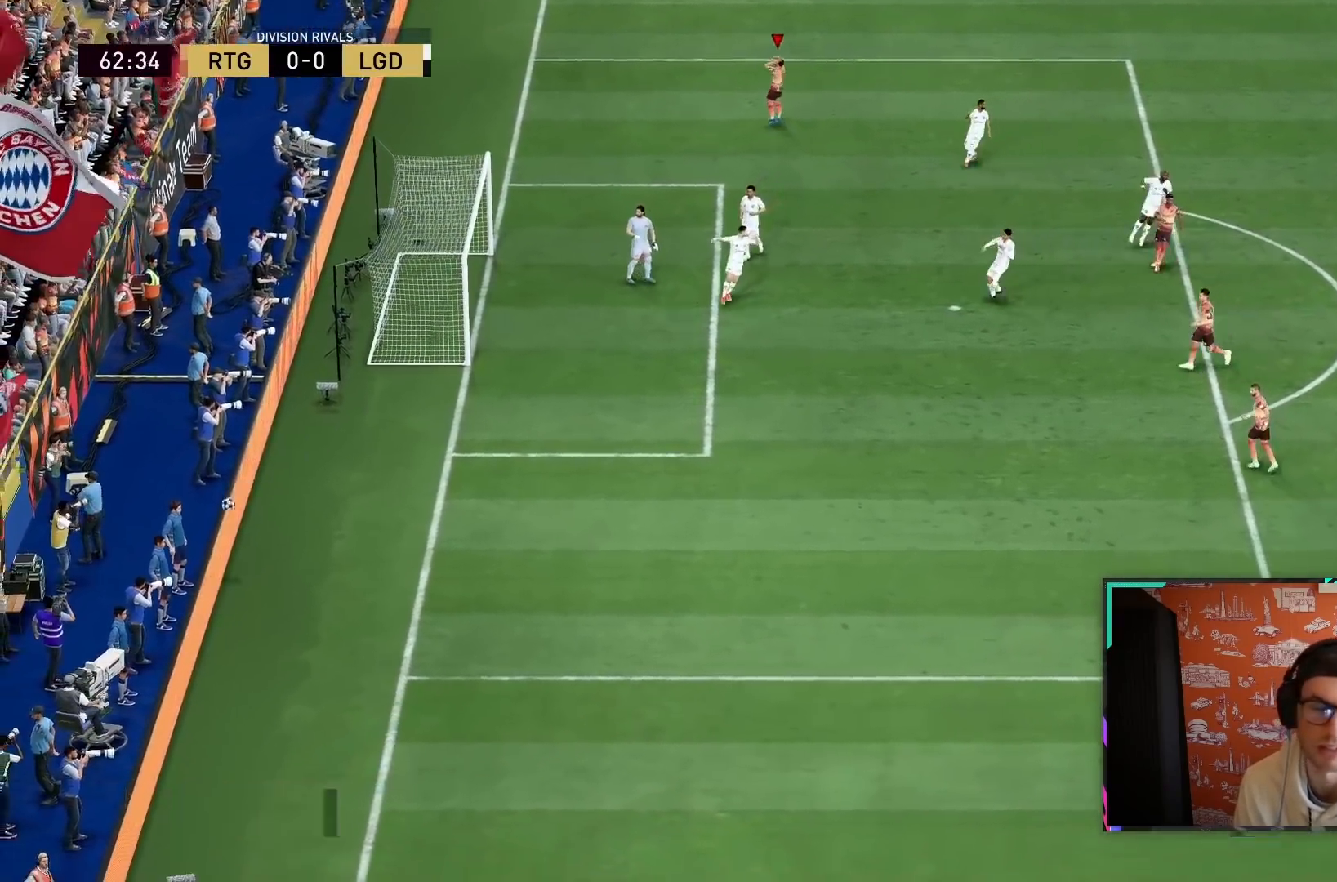
{"buttons": ["L1", "R1"], "left_stick": "center", "right_stick": "center", "events": [[100, "CROSS", "up"], [100, "R1", "up"], [167, "L1", "up"], [200, "CROSS", "down"], [200, "R1", "down"], [267, "L1", "down"], [283, "CROSS", "up"], [283, "R1", "up"], [383, "CROSS", "down"], [383, "L1", "up"], [383, "R1", "down"], [483, "CROSS", "up"], [483, "L1", "down"]]}
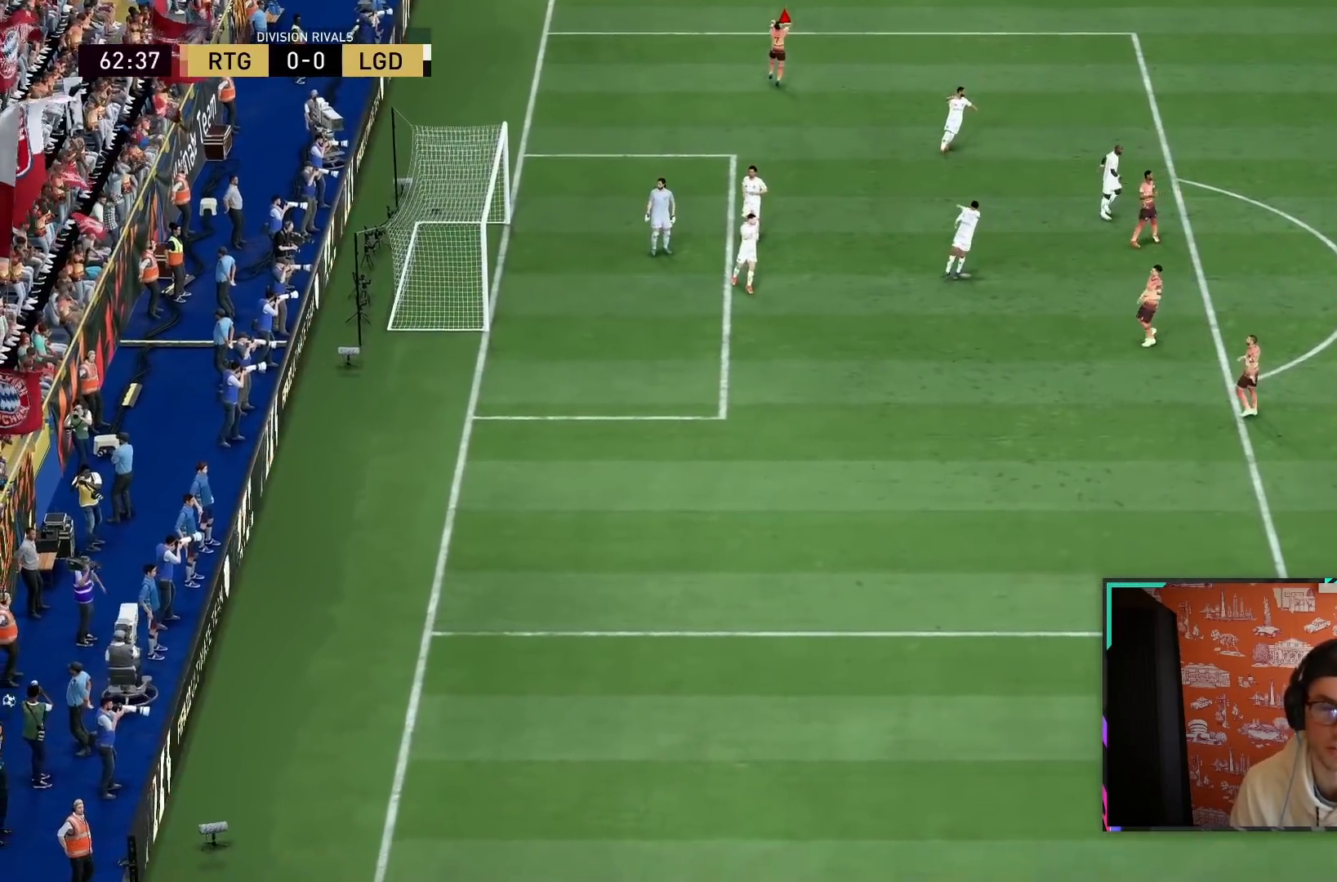
{"buttons": ["CROSS", "L1", "R1"], "left_stick": "center", "right_stick": "center", "events": [[17, "R1", "up"], [83, "CROSS", "down"], [83, "R1", "down"], [150, "L1", "up"], [183, "CROSS", "up"], [217, "R1", "up"], [283, "CROSS", "down"], [283, "L1", "down"], [283, "R1", "down"], [383, "CROSS", "up"], [417, "L1", "up"], [417, "R1", "up"], [450, "R1", "down"], [483, "CROSS", "down"], [483, "L1", "down"]]}
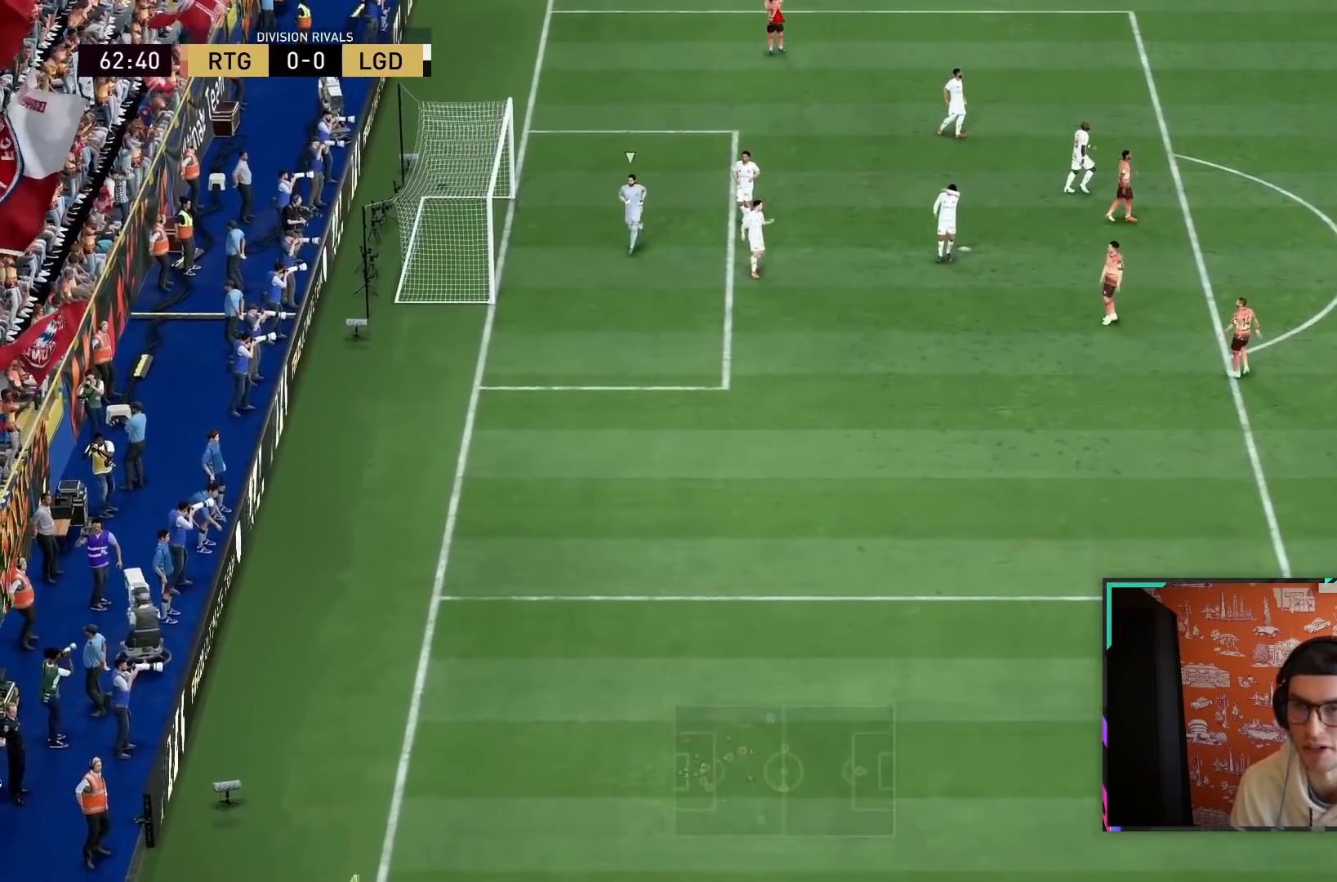
{"buttons": ["L1"], "left_stick": "center", "right_stick": "center", "events": [[83, "CROSS", "up"], [83, "R1", "up"], [117, "L1", "up"], [150, "R1", "down"], [183, "CROSS", "down"], [183, "L1", "down"], [250, "CROSS", "up"], [283, "R1", "up"], [317, "L1", "up"], [350, "CROSS", "down"], [350, "R1", "down"], [383, "L1", "down"], [417, "CROSS", "up"], [417, "L1", "up"], [450, "L1", "down"], [483, "R1", "up"]]}
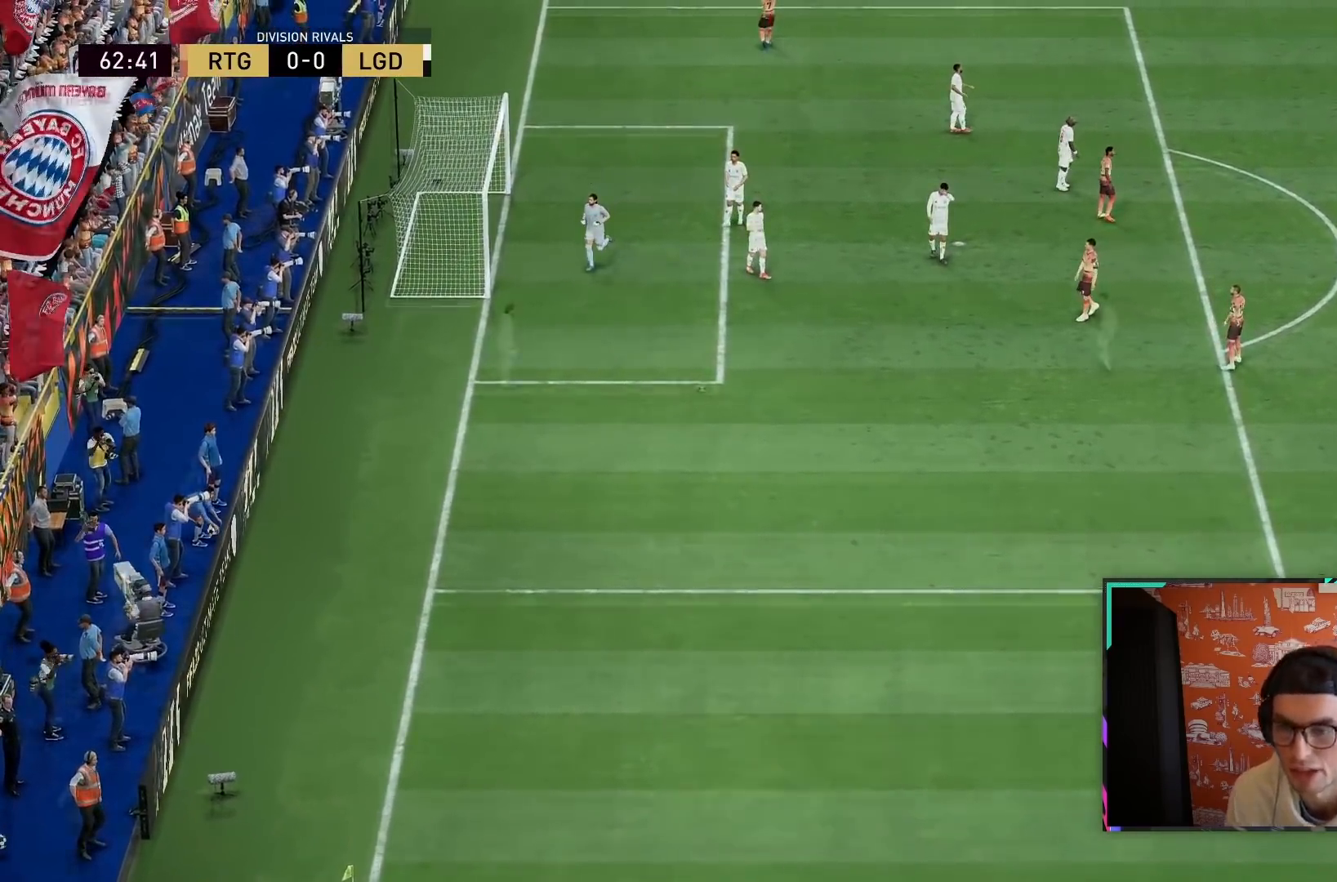
{"buttons": [], "left_stick": "down-left", "right_stick": "center", "events": [[50, "CROSS", "down"], [50, "L1", "up"], [50, "R1", "down"], [83, "L1", "down"], [150, "CROSS", "up"], [183, "R1", "up"], [250, "CROSS", "down"], [250, "L1", "up"], [250, "R1", "down"], [300, "L1", "down"], [333, "CROSS", "up"], [367, "R1", "up"], [450, "left_stick", "down-left"], [500, "L1", "up"]]}
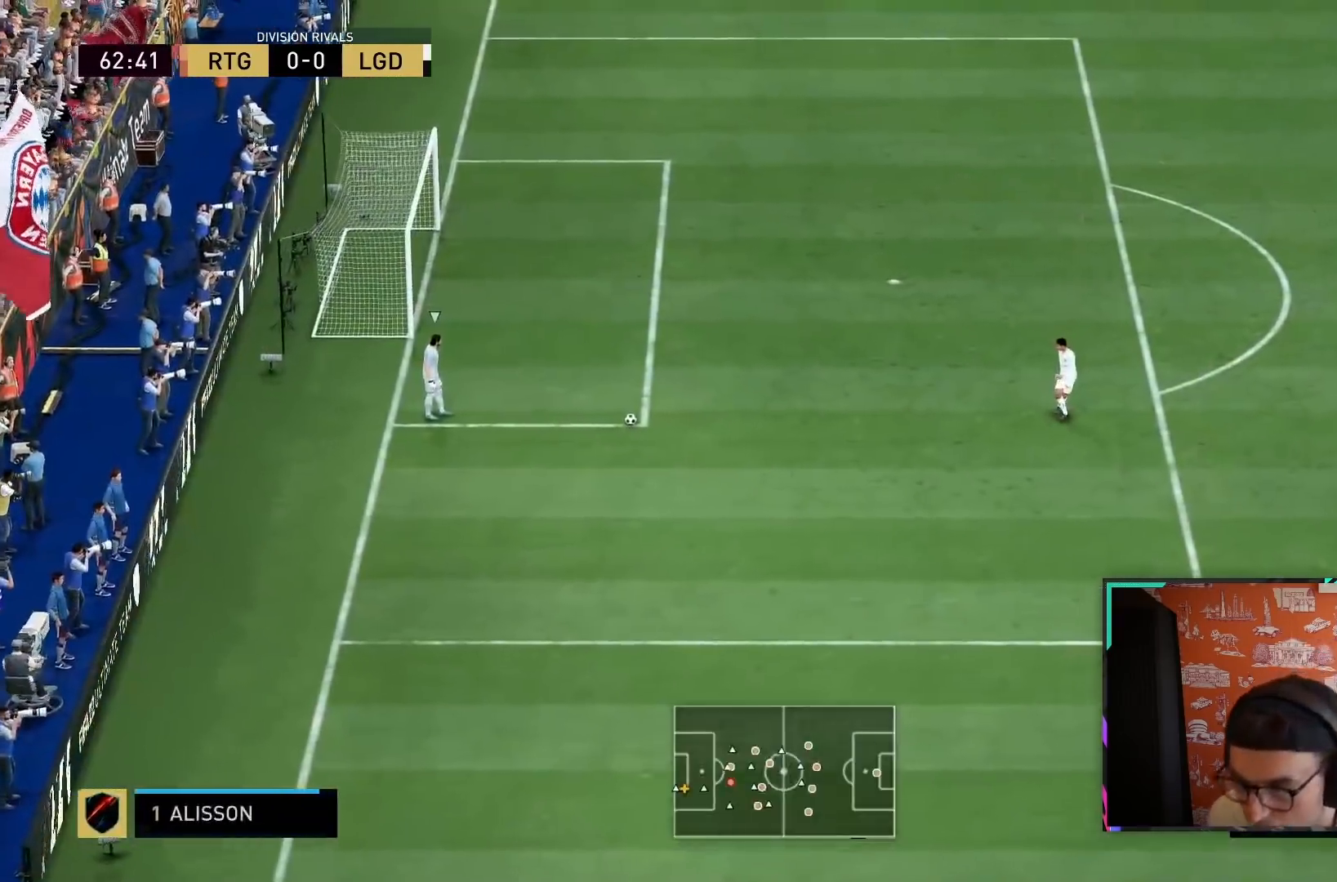
{"buttons": ["R2"], "left_stick": "down-left", "right_stick": "center", "events": [[100, "R2", "down"], [250, "R2", "up"], [467, "R2", "down"]]}
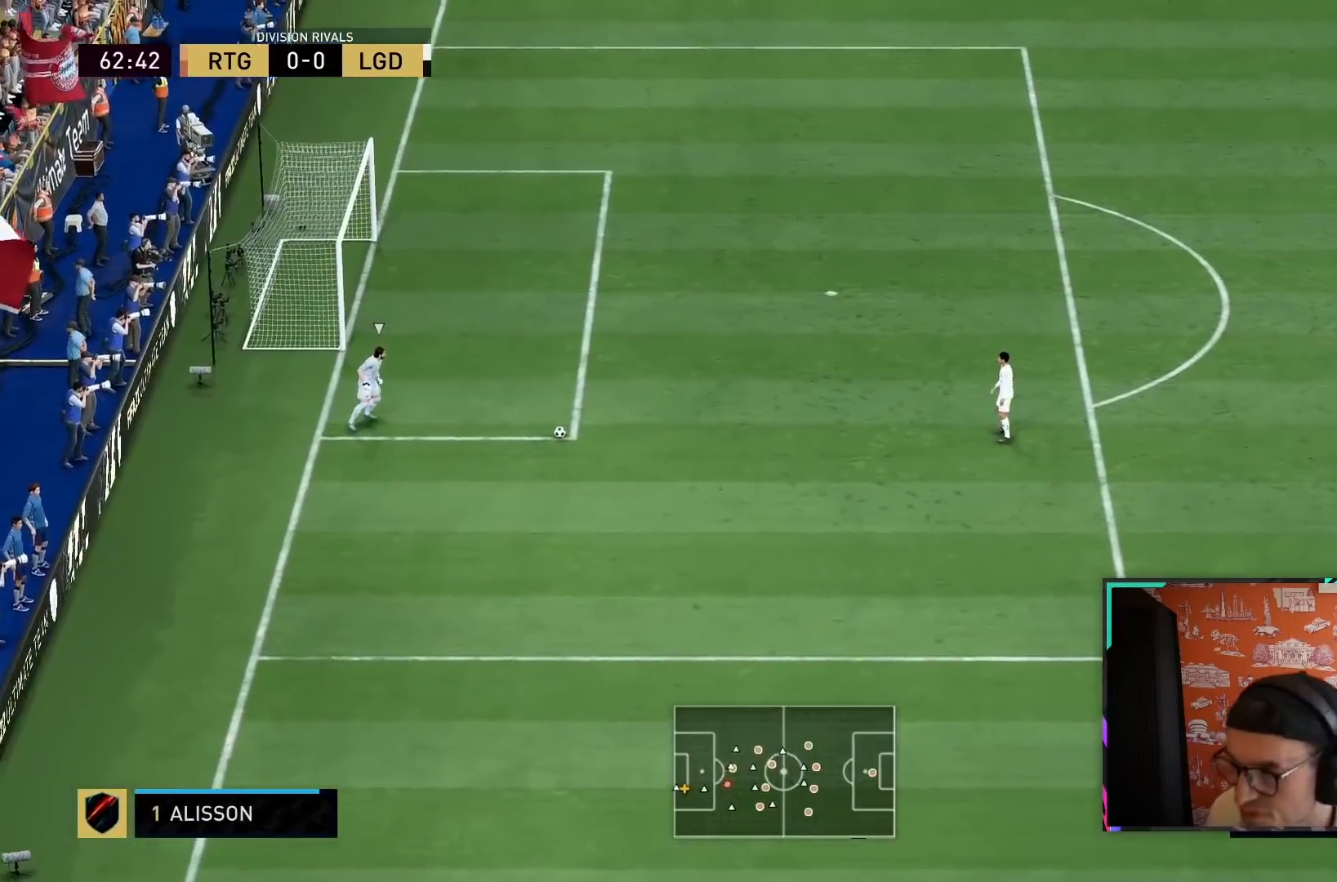
{"buttons": ["L2", "R1", "R2"], "left_stick": "down", "right_stick": "center", "events": [[133, "L2", "down"], [133, "R1", "down"], [350, "left_stick", "down"]]}
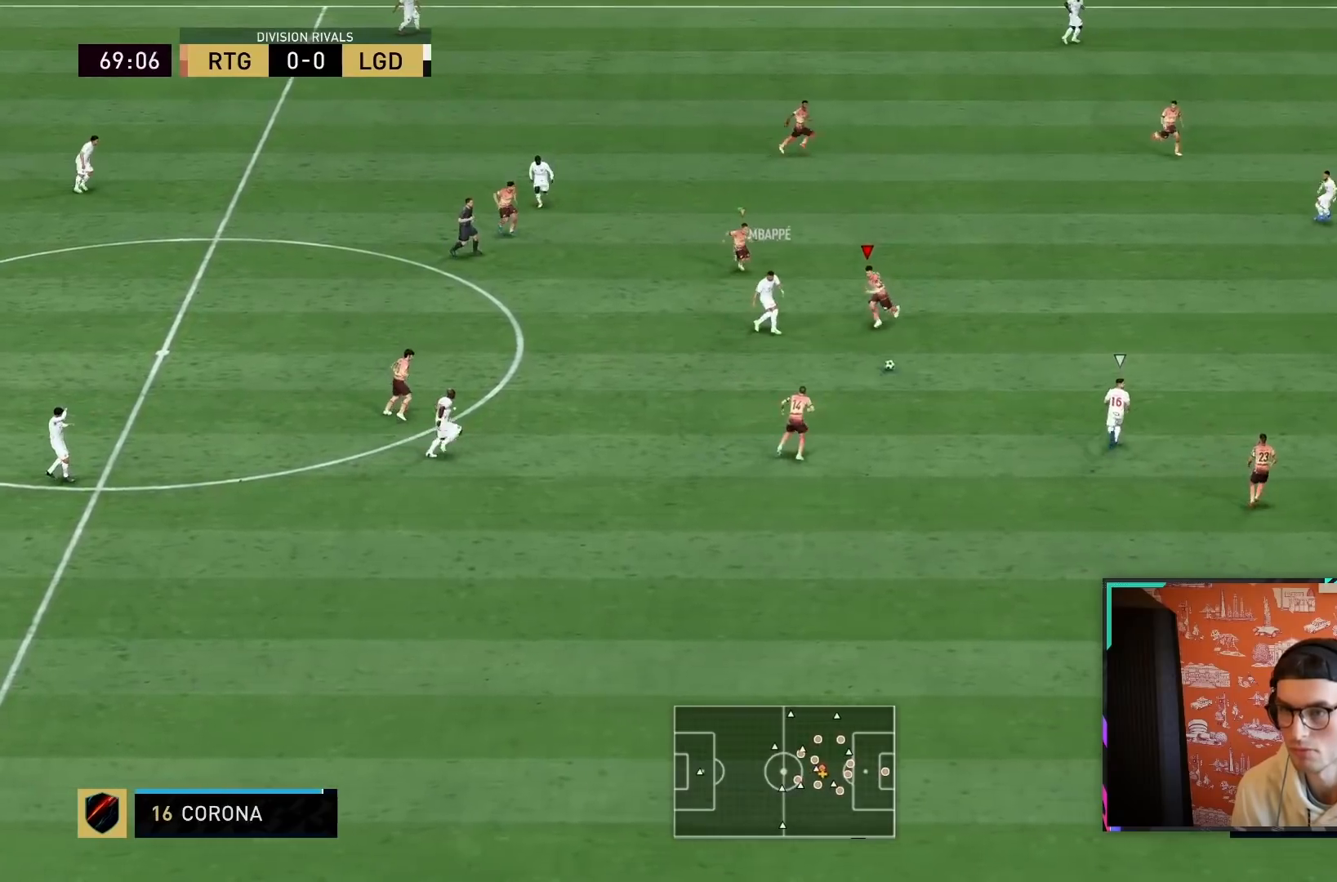
{"buttons": ["L1", "R2"], "left_stick": "right", "right_stick": "center", "events": [[150, "left_stick", "down-right"], [233, "R1", "up"], [433, "left_stick", "right"], [467, "L2", "up"], [500, "L1", "down"]]}
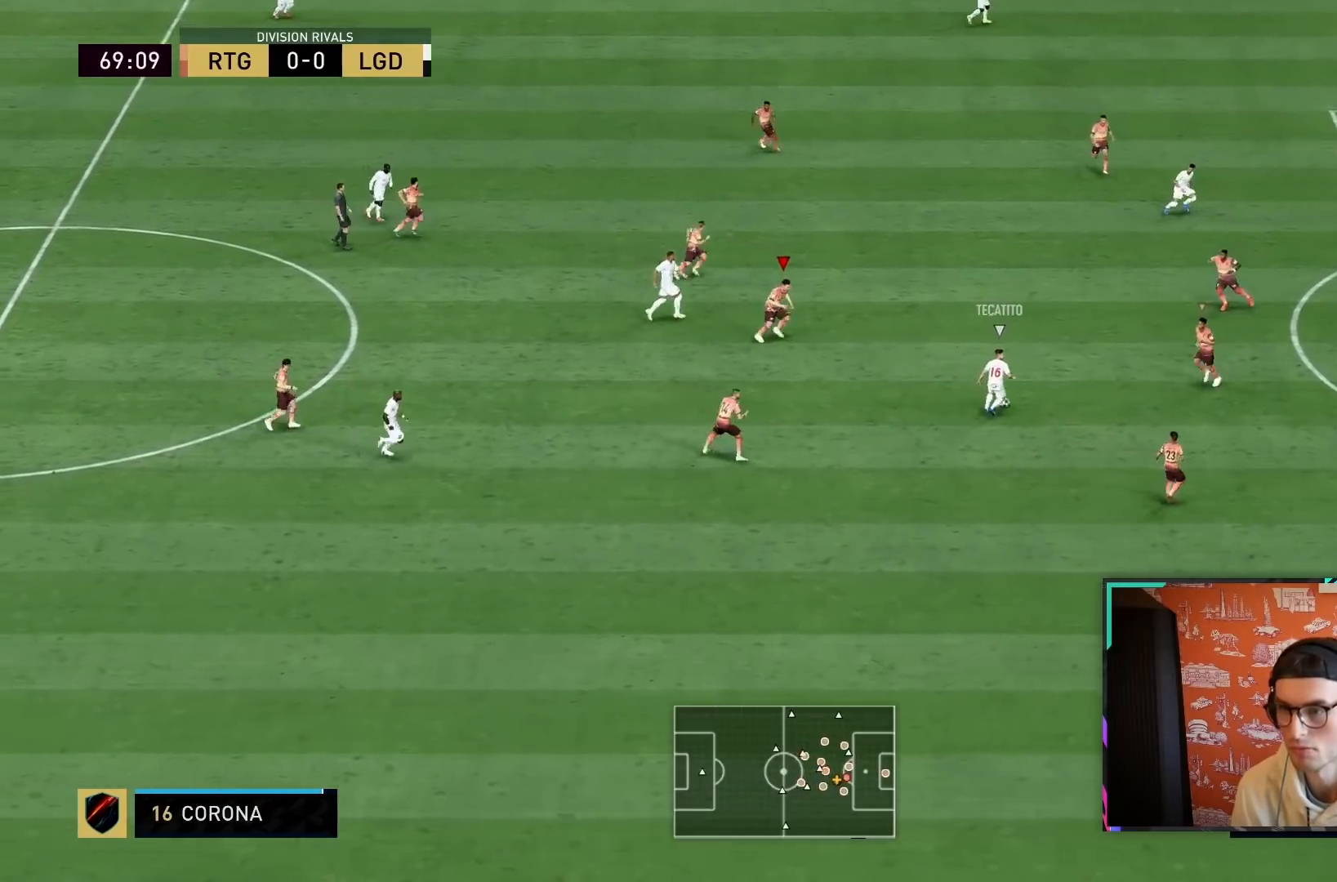
{"buttons": ["L2", "R1", "R2"], "left_stick": "down", "right_stick": "center", "events": [[67, "left_stick", "left"], [133, "L1", "up"], [167, "R1", "down"], [233, "left_stick", "down-left"], [283, "L2", "down"], [467, "left_stick", "down"]]}
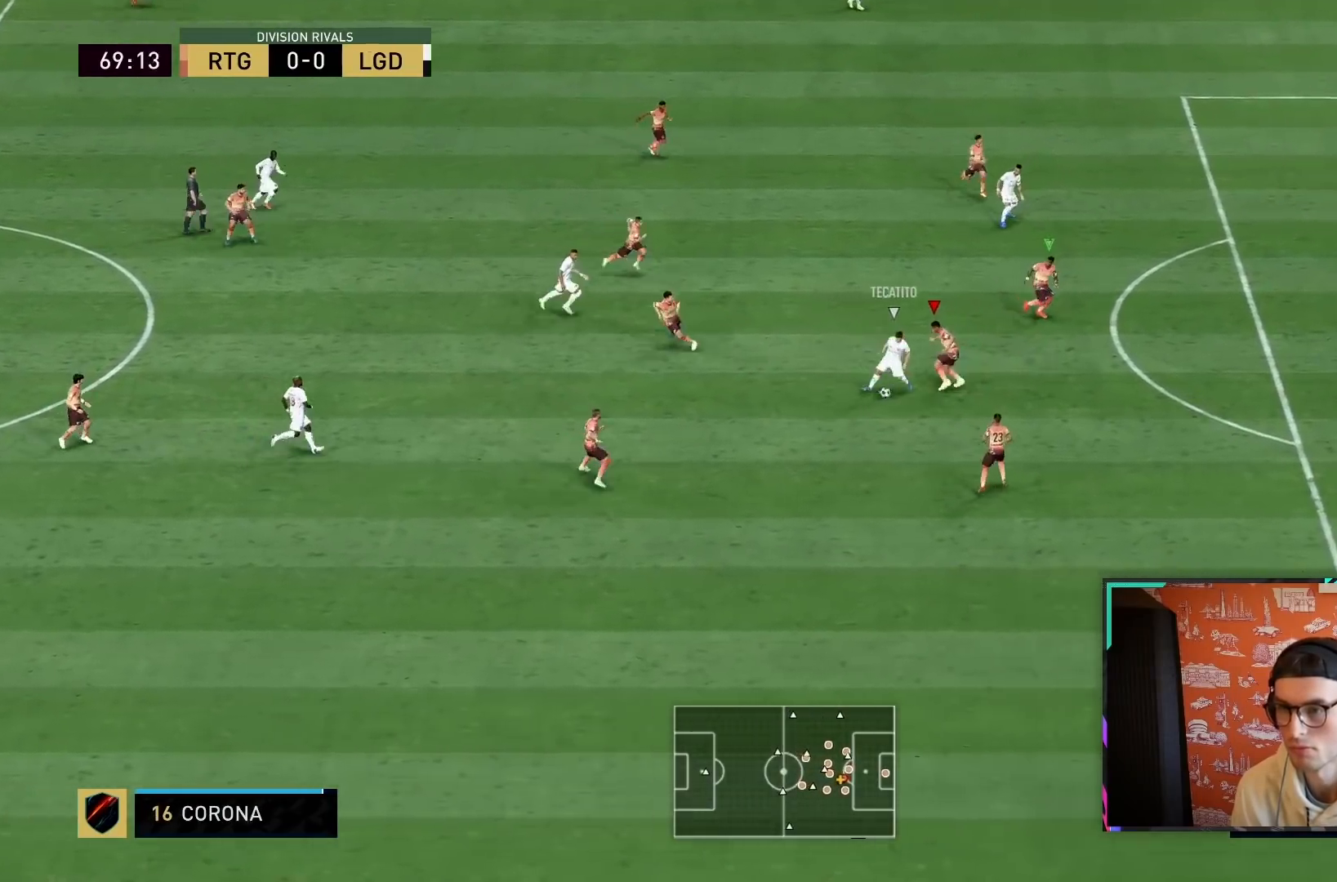
{"buttons": ["L2", "R1", "R2"], "left_stick": "down", "right_stick": "center", "events": [[100, "left_stick", "down-right"], [400, "left_stick", "down"]]}
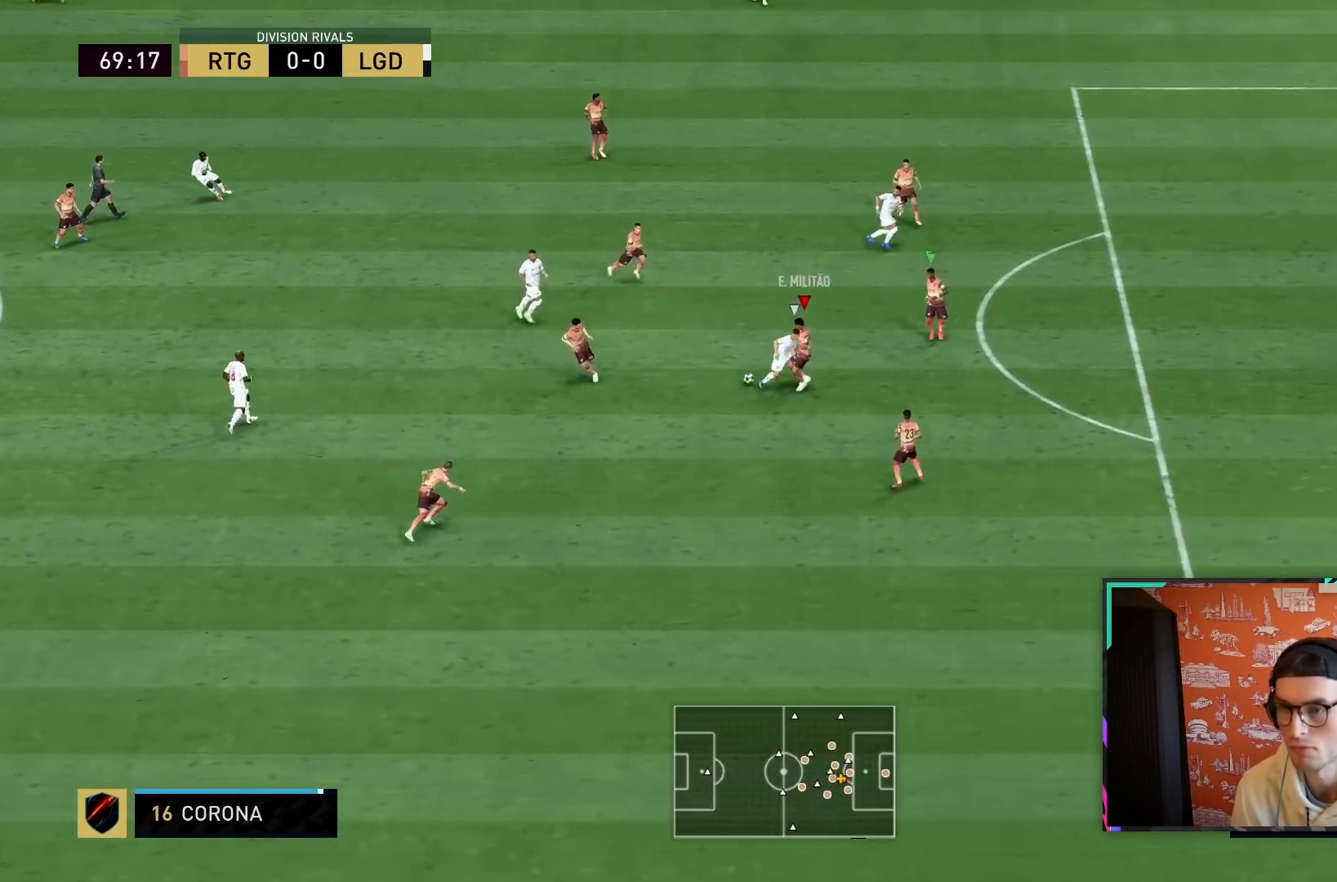
{"buttons": ["CROSS"], "left_stick": "down-left", "right_stick": "center", "events": [[117, "left_stick", "down-left"], [150, "R1", "up"], [183, "L2", "up"], [367, "CROSS", "down"], [367, "R2", "up"]]}
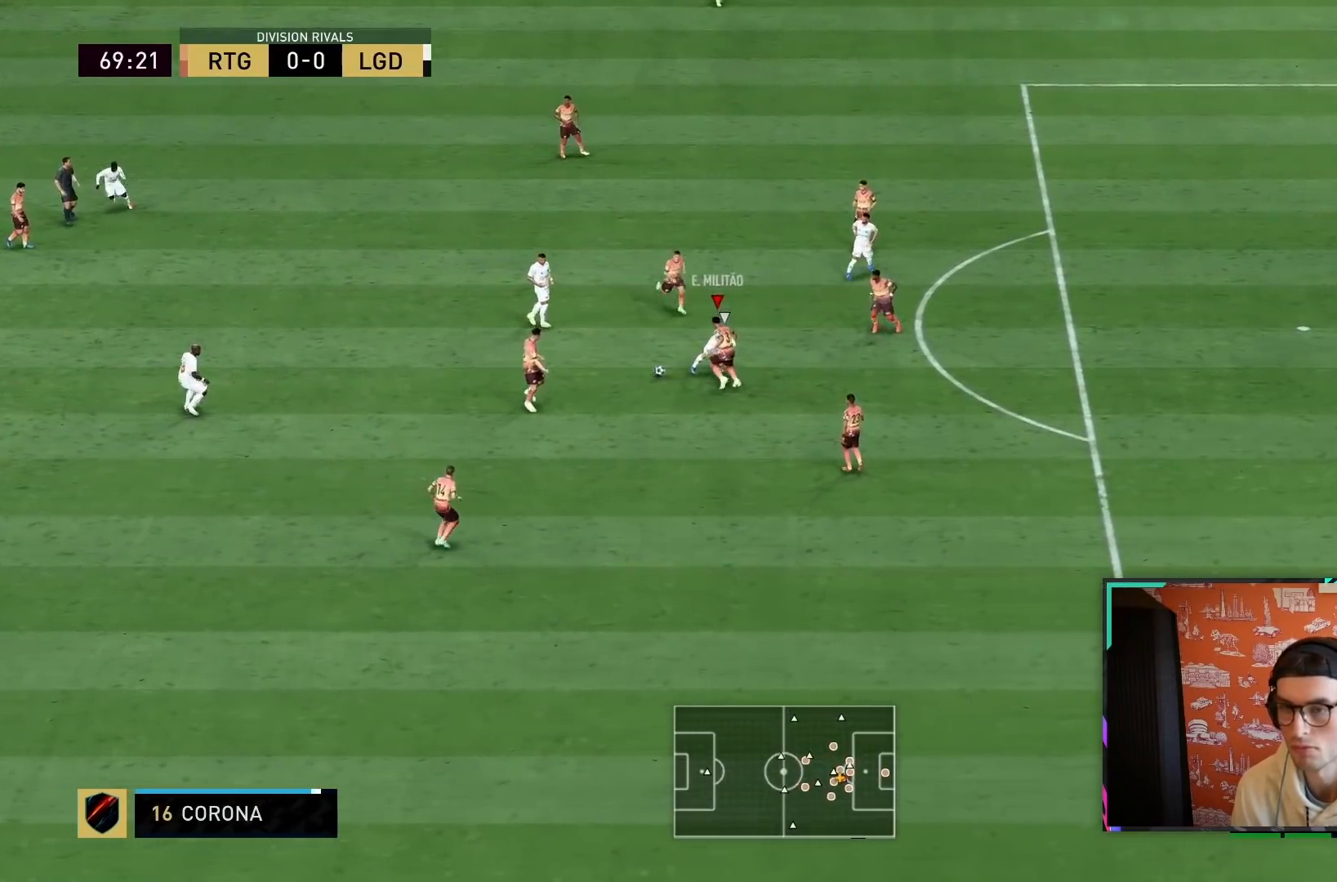
{"buttons": [], "left_stick": "down-left", "right_stick": "center", "events": [[50, "CROSS", "up"]]}
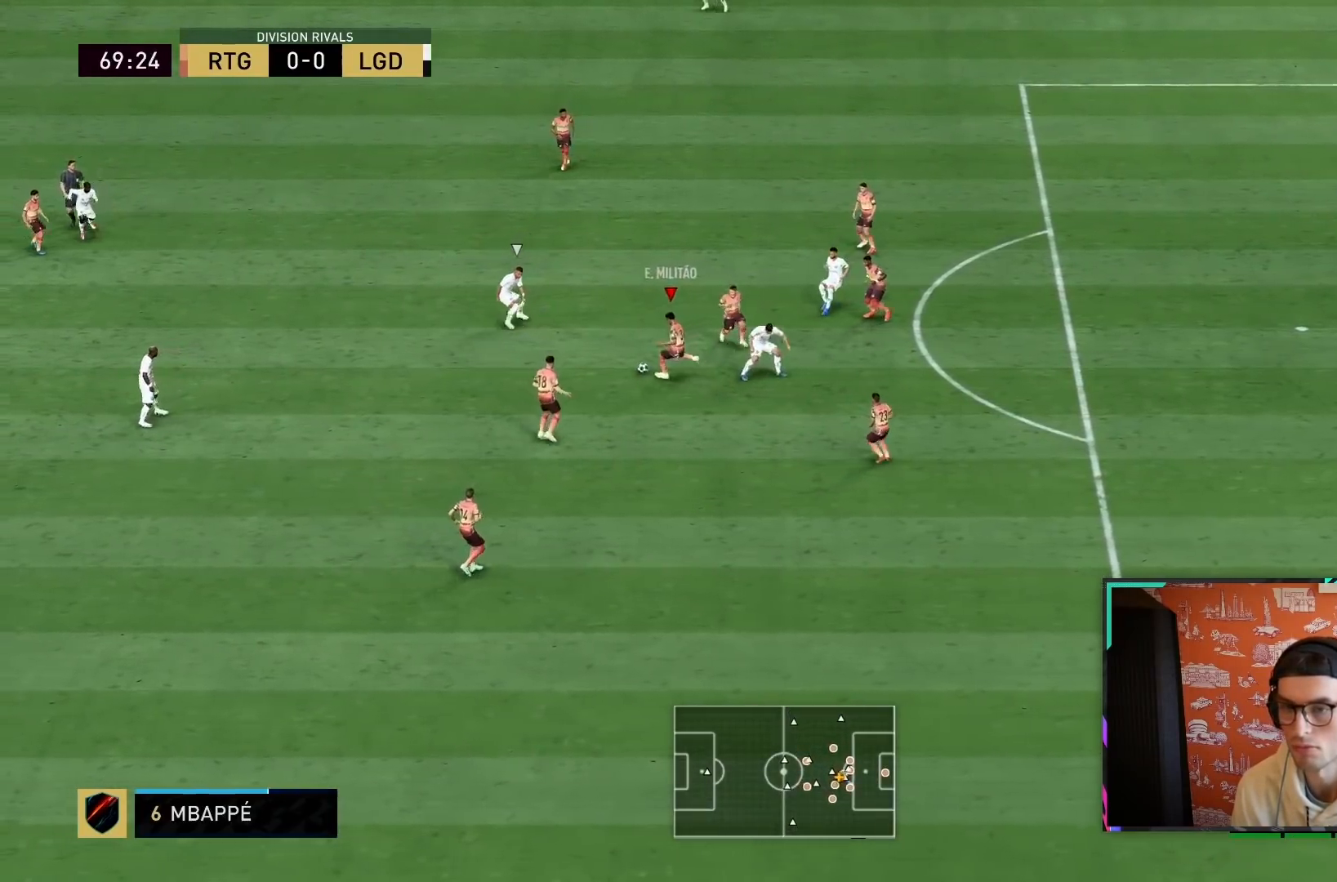
{"buttons": ["R2"], "left_stick": "down-left", "right_stick": "center", "events": [[267, "R2", "down"]]}
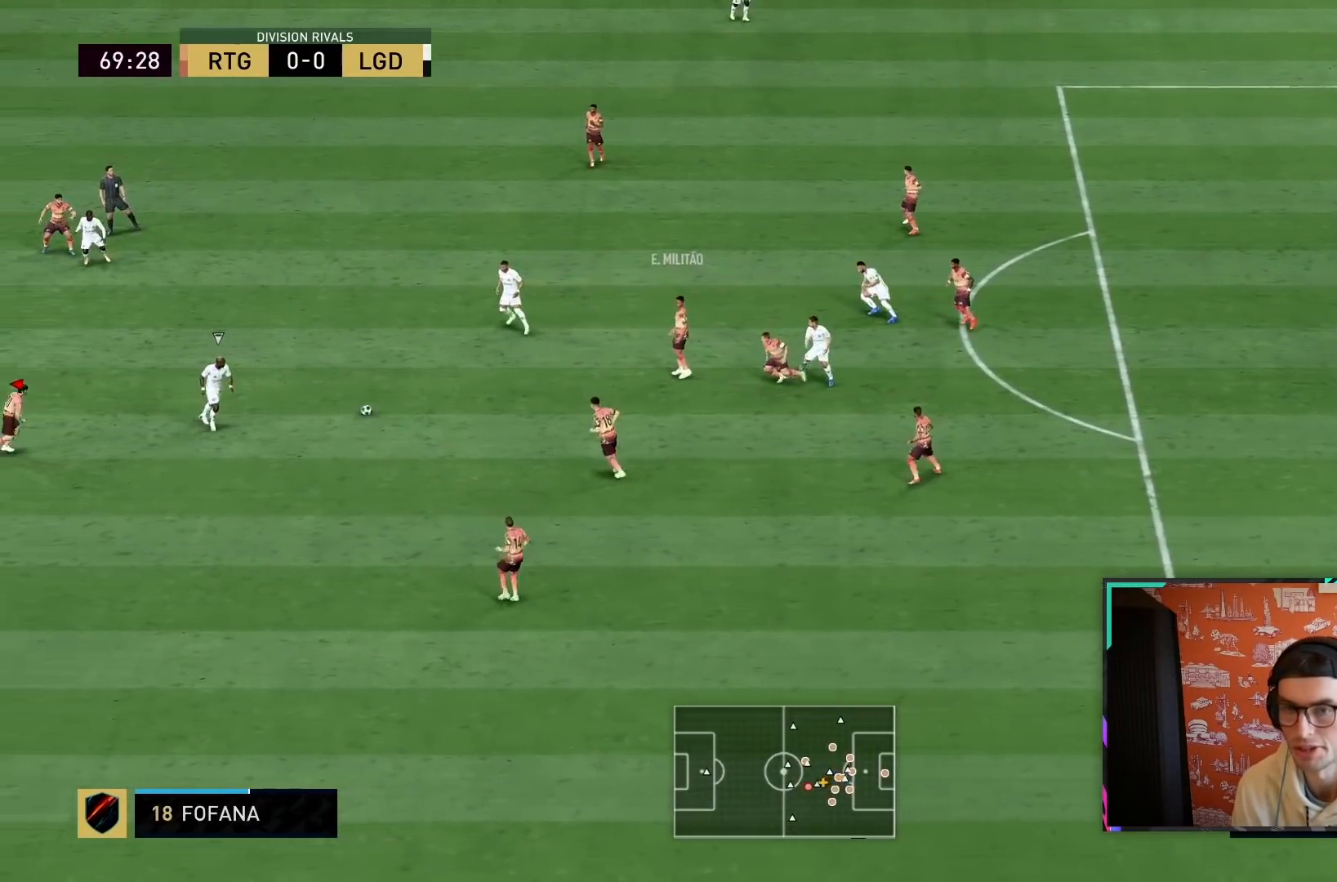
{"buttons": ["L1", "R1", "R2"], "left_stick": "left", "right_stick": "center", "events": [[183, "left_stick", "down-right"], [233, "left_stick", "center"], [300, "left_stick", "left"], [350, "L1", "down"], [350, "R1", "down"]]}
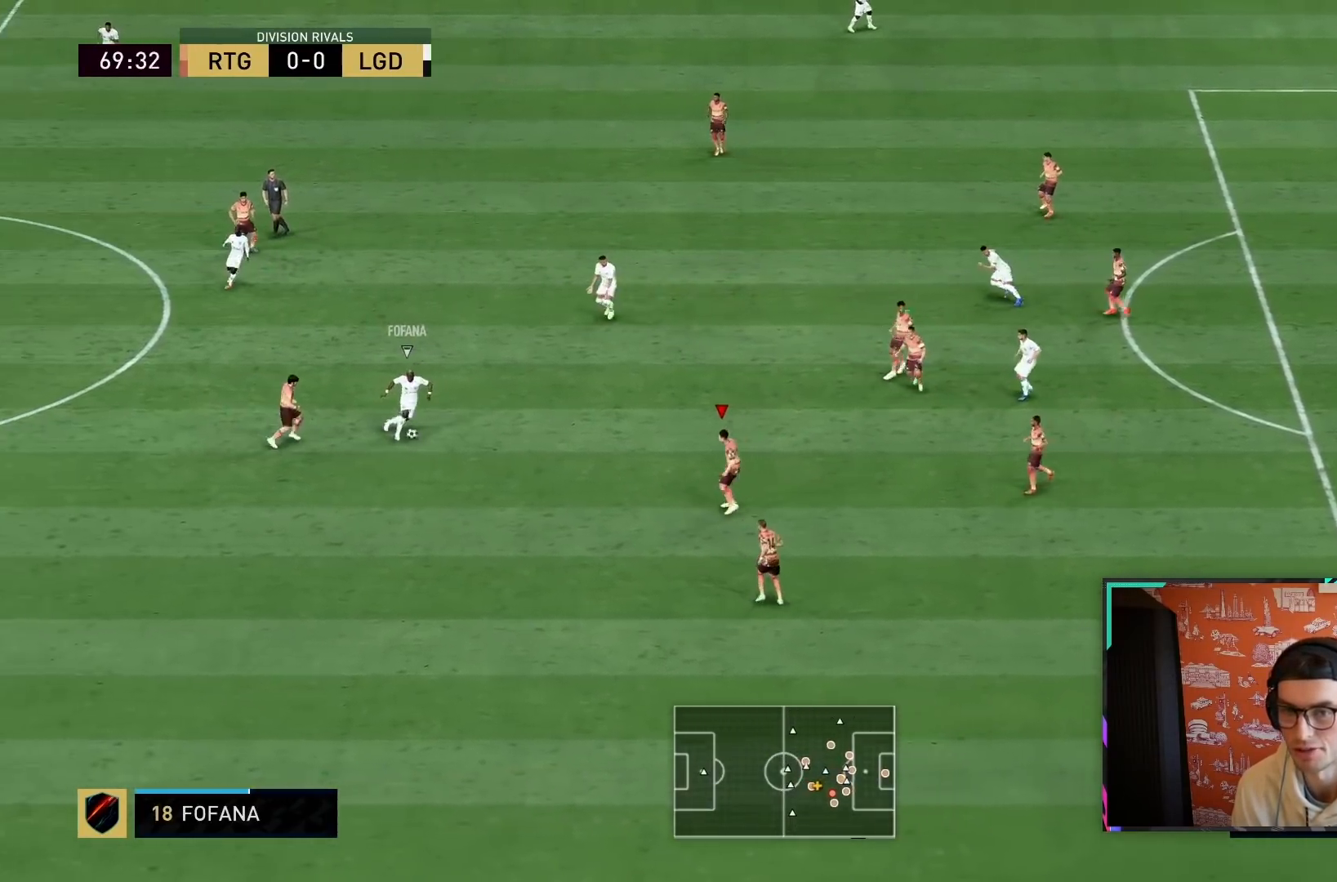
{"buttons": ["R1", "R2"], "left_stick": "up-left", "right_stick": "center", "events": [[17, "L1", "up"], [50, "left_stick", "up-left"]]}